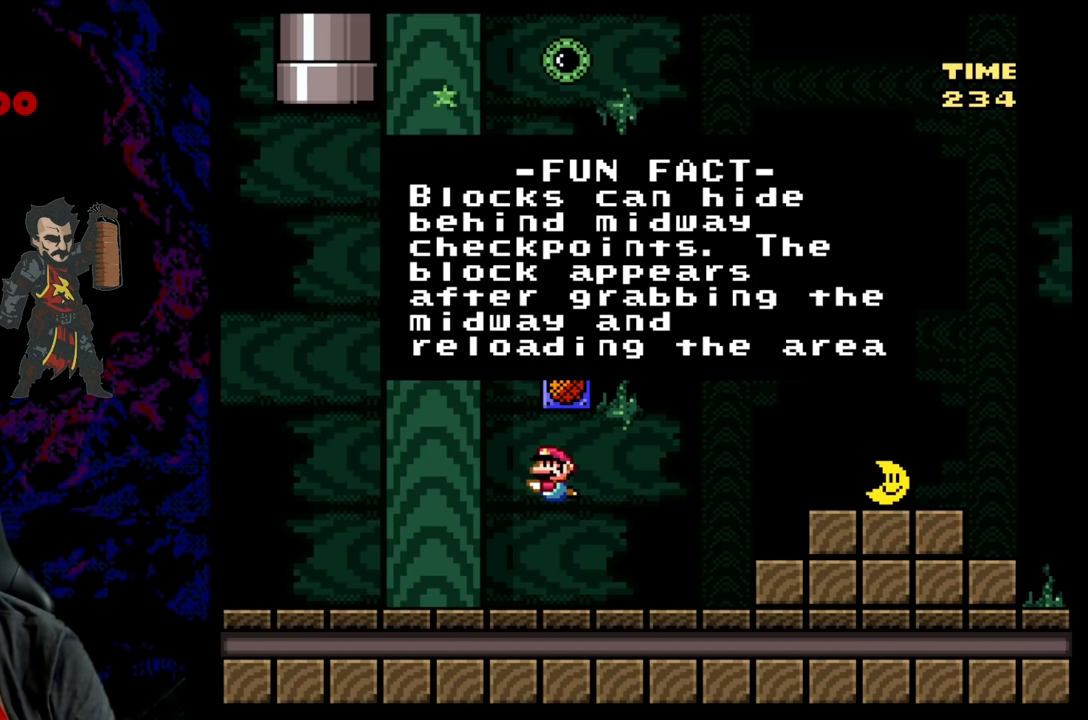
Gameplay with a controller (Nintendo layout); each line is a JSON object with the inputs held at the frame after it. "events" lists button and stick changes between this image and that frame as [ms after this image, input, new state], when the widget could be followed in between. Not read: L3 R3.
{"buttons": ["B", "DPAD_RIGHT"], "events": [[417, "DPAD_RIGHT", "down"], [483, "B", "down"]]}
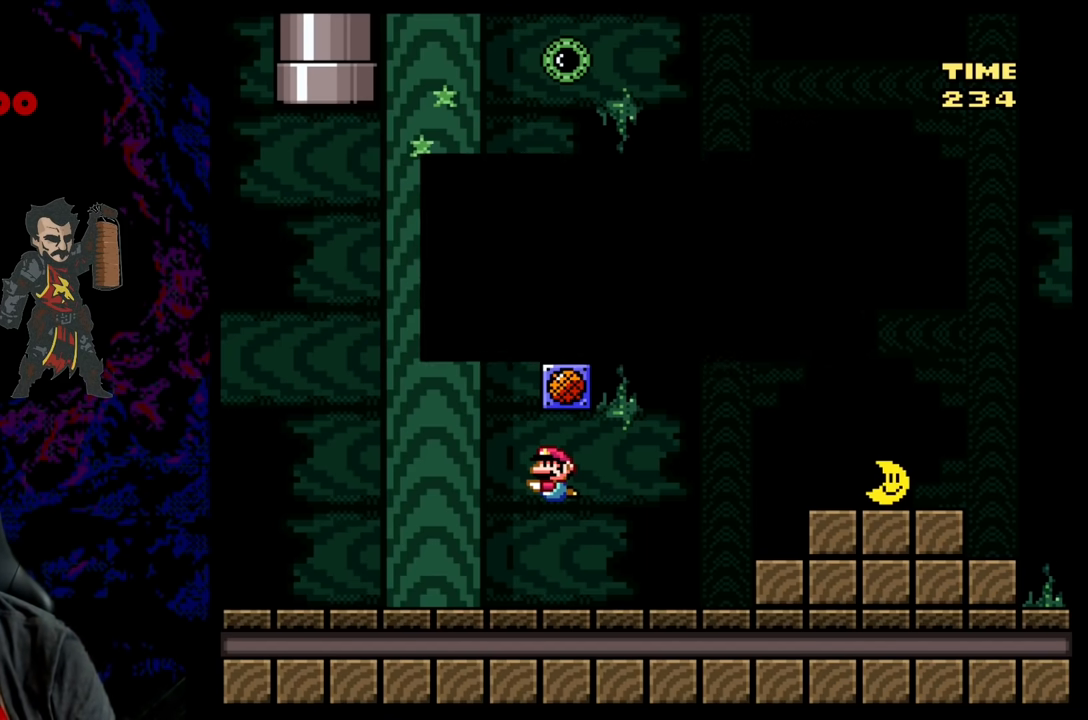
{"buttons": ["DPAD_RIGHT"], "events": [[133, "B", "up"]]}
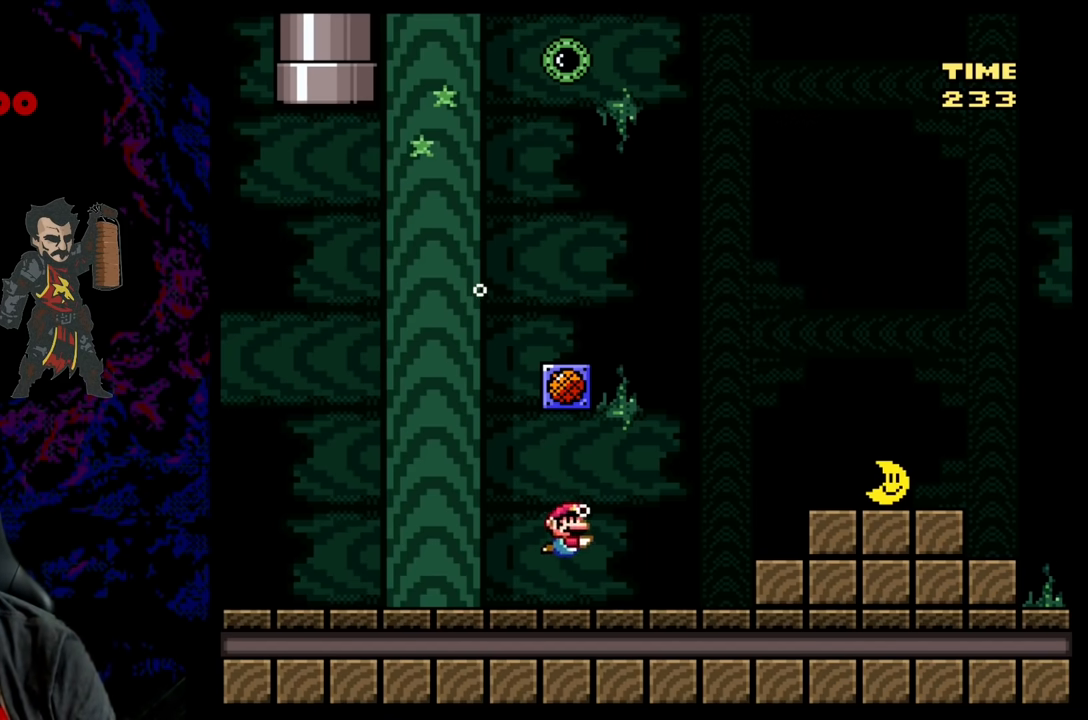
{"buttons": ["B", "DPAD_RIGHT"], "events": [[67, "B", "down"], [200, "B", "up"], [267, "B", "down"], [383, "B", "up"], [467, "B", "down"]]}
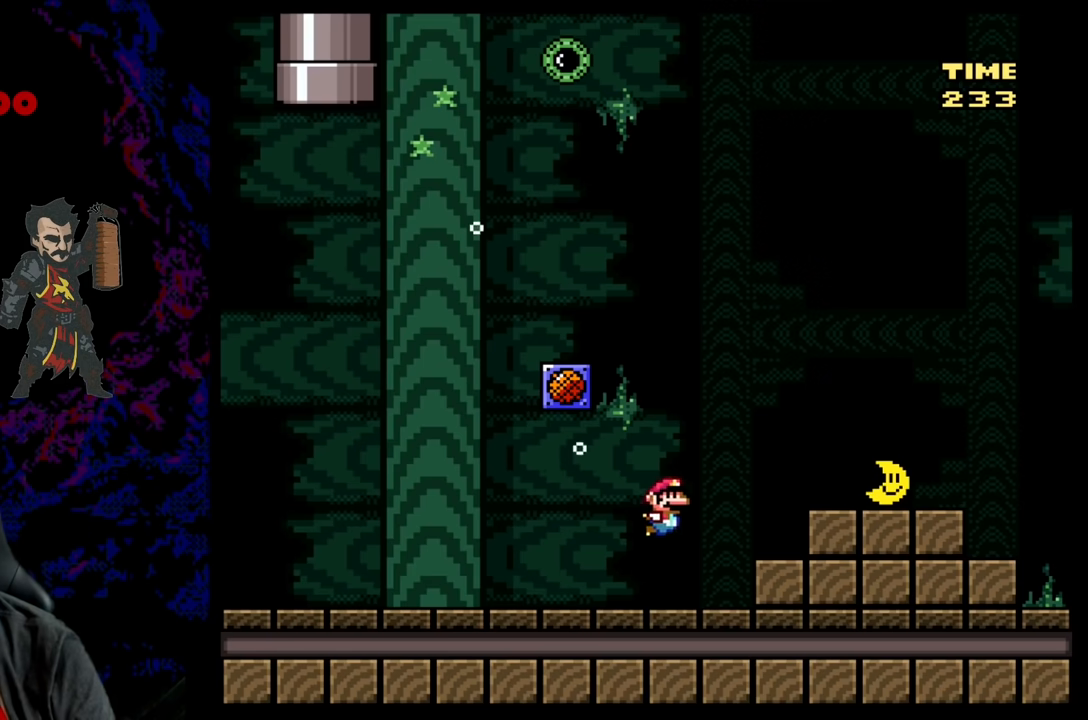
{"buttons": ["DPAD_DOWN", "DPAD_RIGHT"], "events": [[67, "B", "up"], [167, "B", "down"], [200, "DPAD_DOWN", "down"], [300, "B", "up"]]}
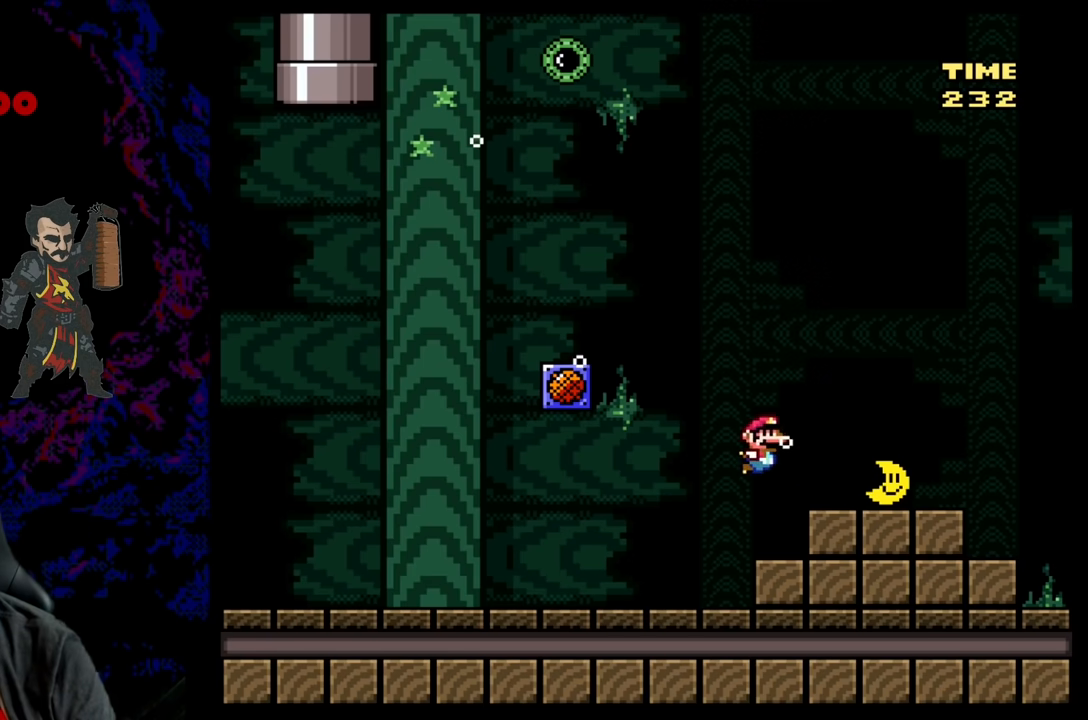
{"buttons": ["B", "DPAD_LEFT"], "events": [[483, "DPAD_RIGHT", "up"], [500, "B", "down"], [500, "DPAD_DOWN", "up"], [500, "DPAD_LEFT", "down"]]}
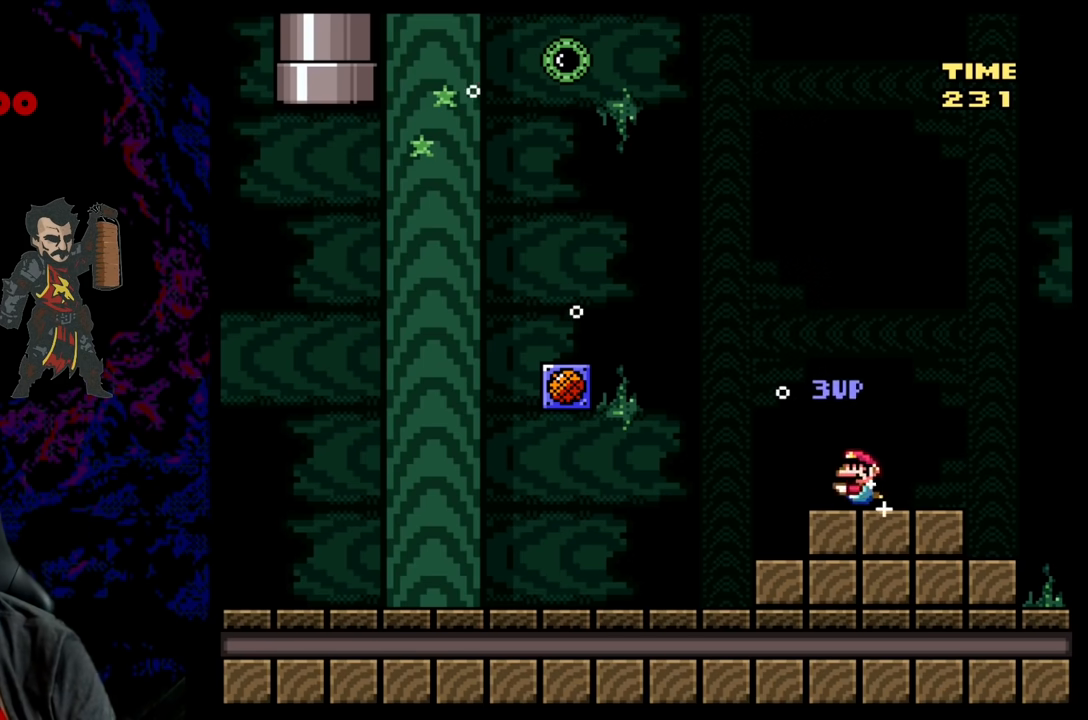
{"buttons": ["B", "DPAD_UP", "DPAD_LEFT"], "events": [[17, "DPAD_UP", "down"], [117, "B", "up"], [200, "B", "down"], [317, "B", "up"], [400, "B", "down"]]}
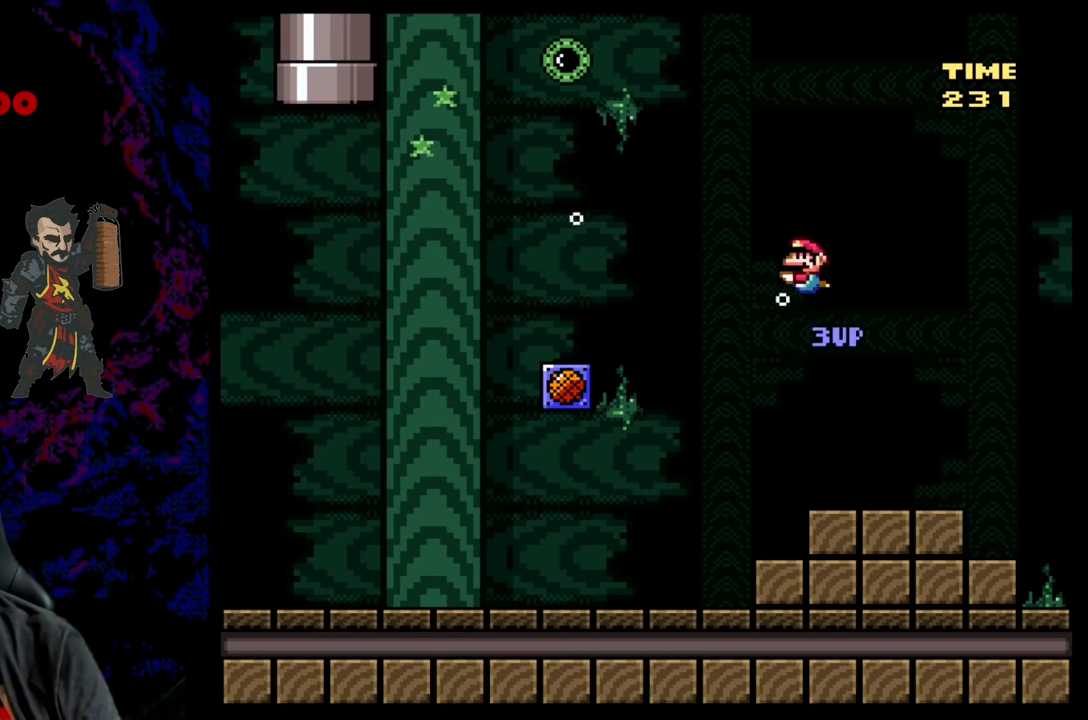
{"buttons": ["DPAD_DOWN", "DPAD_LEFT"], "events": [[33, "B", "up"], [117, "DPAD_UP", "up"], [150, "DPAD_DOWN", "down"]]}
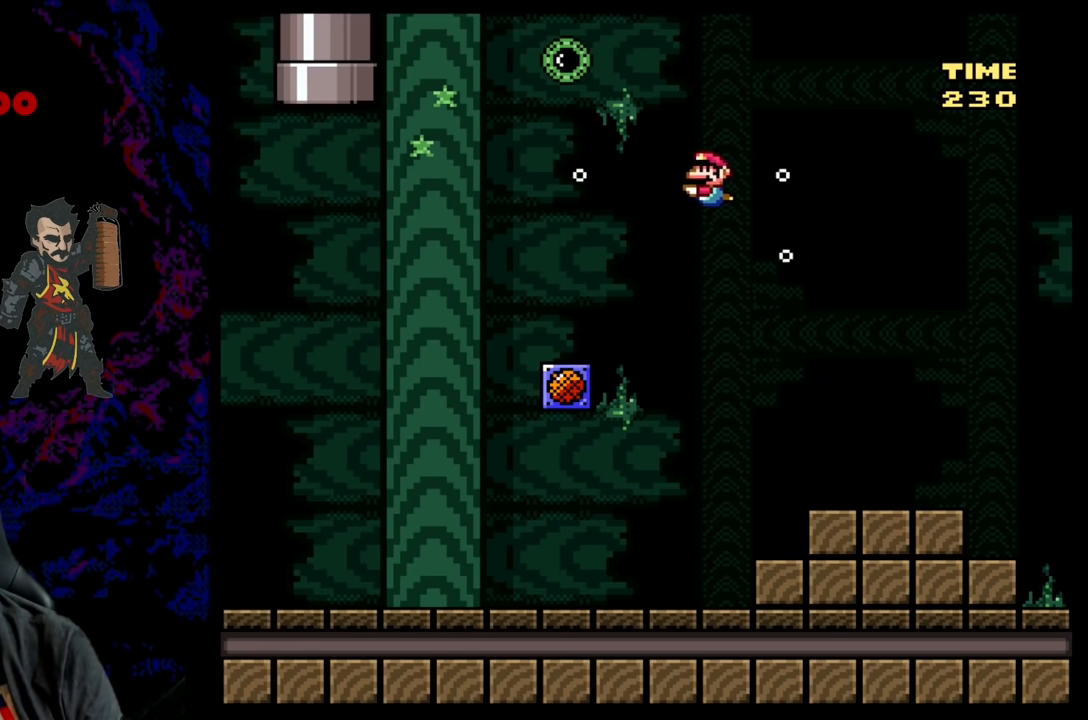
{"buttons": ["B", "DPAD_DOWN", "DPAD_LEFT"], "events": [[300, "B", "down"], [400, "B", "up"], [500, "B", "down"]]}
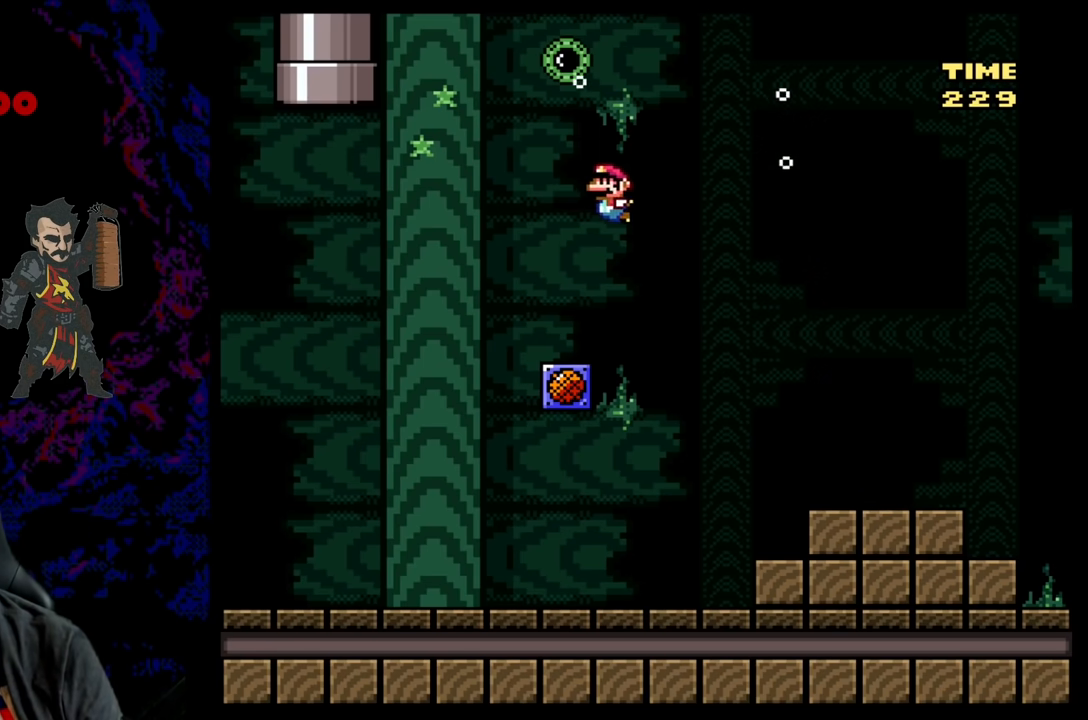
{"buttons": ["DPAD_DOWN", "DPAD_LEFT"], "events": [[83, "B", "up"], [233, "B", "down"], [317, "B", "up"]]}
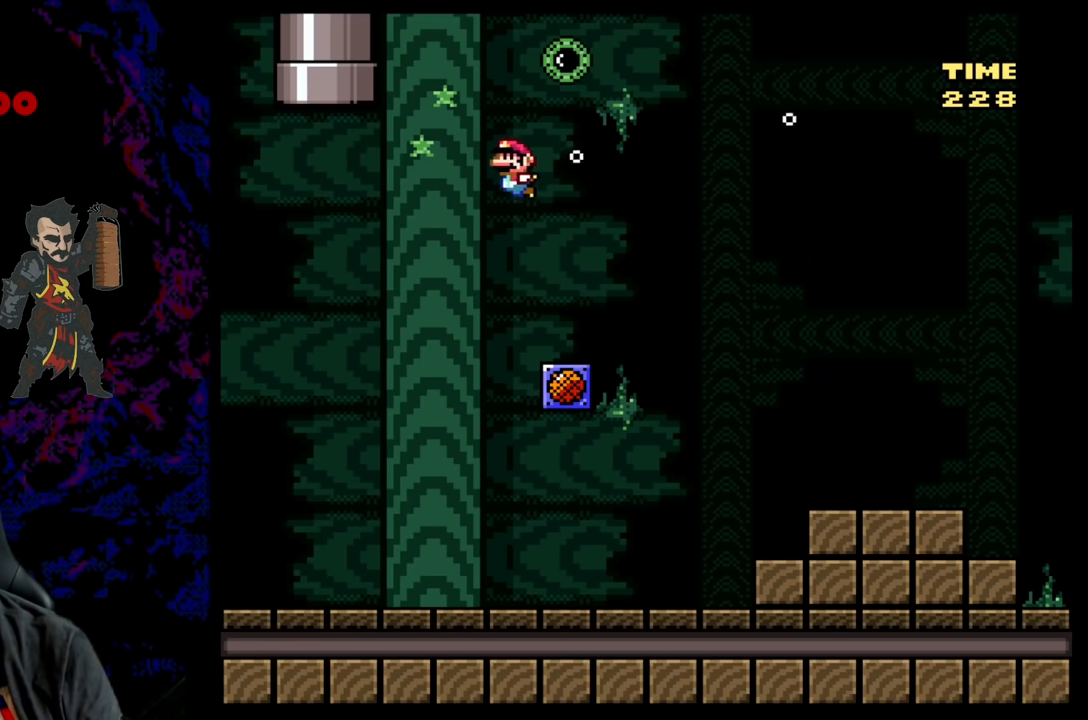
{"buttons": ["DPAD_LEFT"], "events": [[283, "B", "down"], [333, "DPAD_DOWN", "up"], [400, "B", "up"]]}
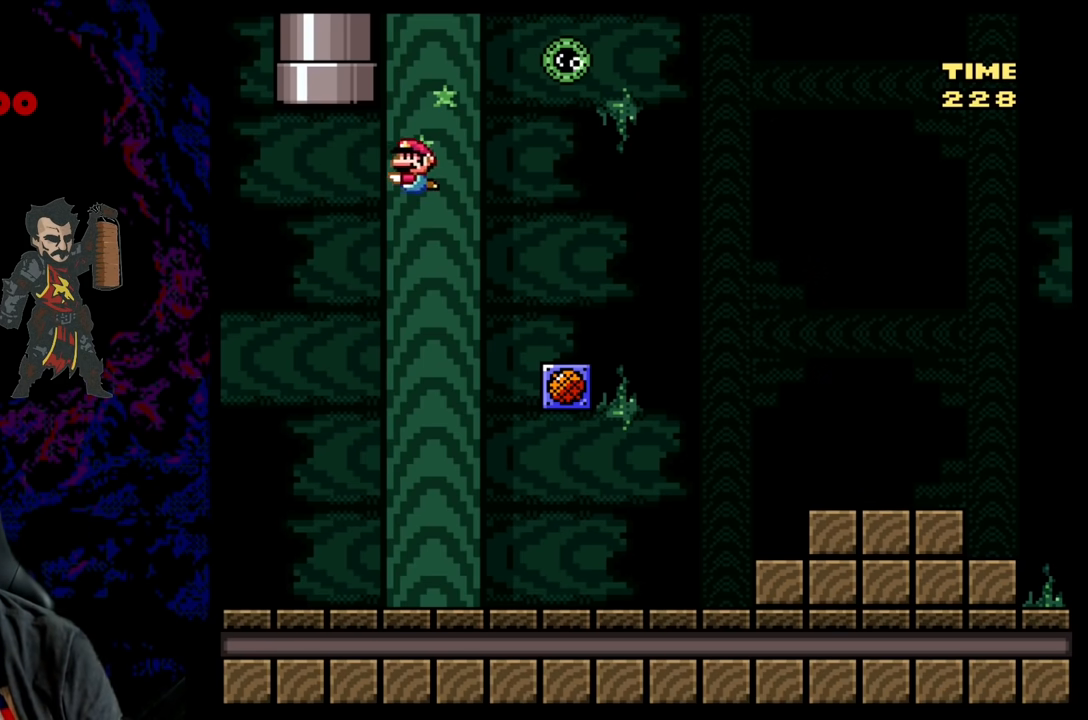
{"buttons": ["DPAD_UP", "DPAD_LEFT"], "events": [[117, "B", "down"], [167, "DPAD_UP", "down"], [267, "B", "up"], [333, "B", "down"], [450, "B", "up"]]}
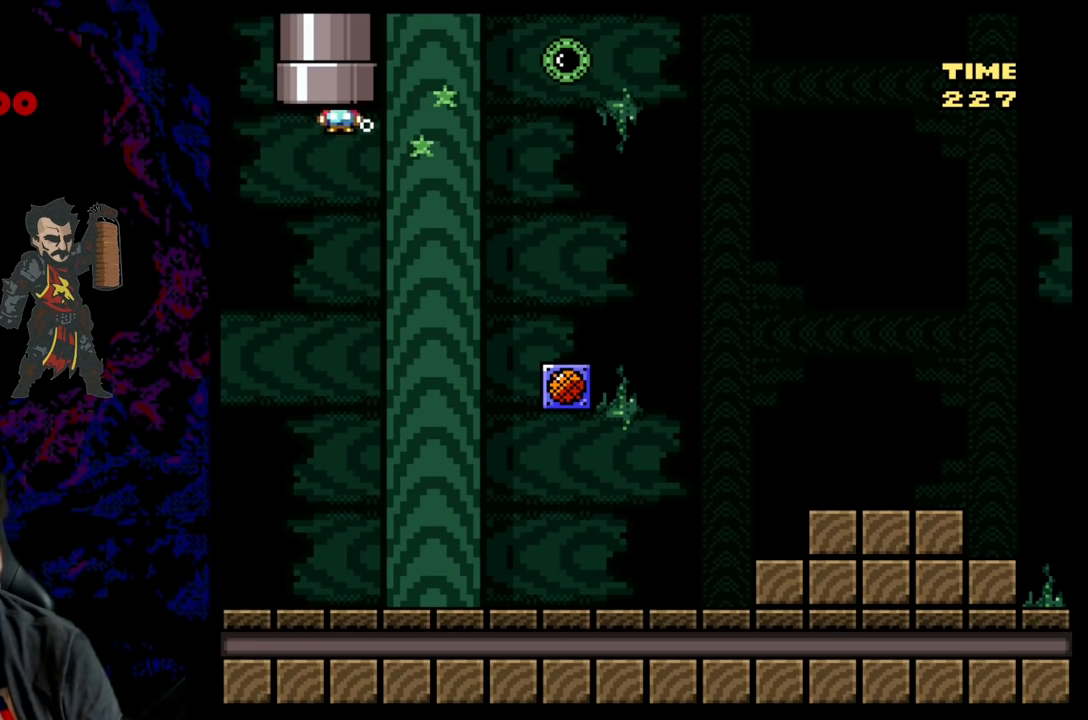
{"buttons": ["B", "DPAD_UP"], "events": [[17, "B", "down"], [50, "DPAD_LEFT", "up"], [133, "B", "up"], [200, "B", "down"], [300, "B", "up"], [367, "B", "down"]]}
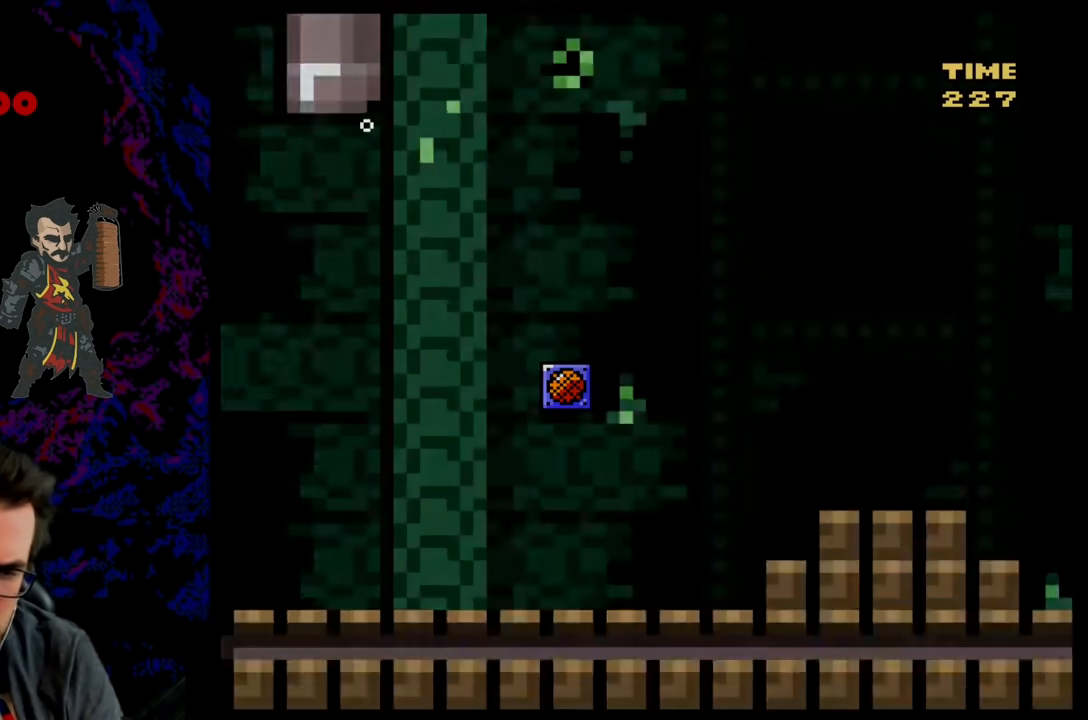
{"buttons": [], "events": [[33, "B", "up"], [67, "B", "down"], [167, "DPAD_RIGHT", "down"], [200, "B", "up"], [350, "DPAD_RIGHT", "up"], [500, "DPAD_UP", "up"]]}
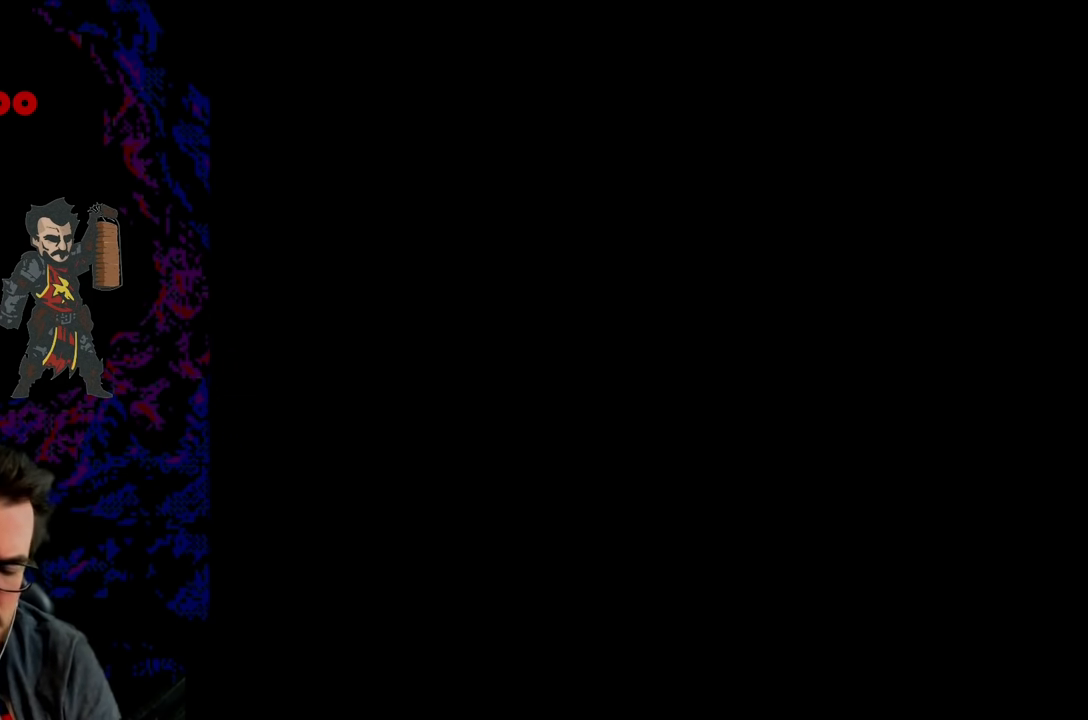
{"buttons": [], "events": [[250, "Y", "down"], [417, "Y", "up"]]}
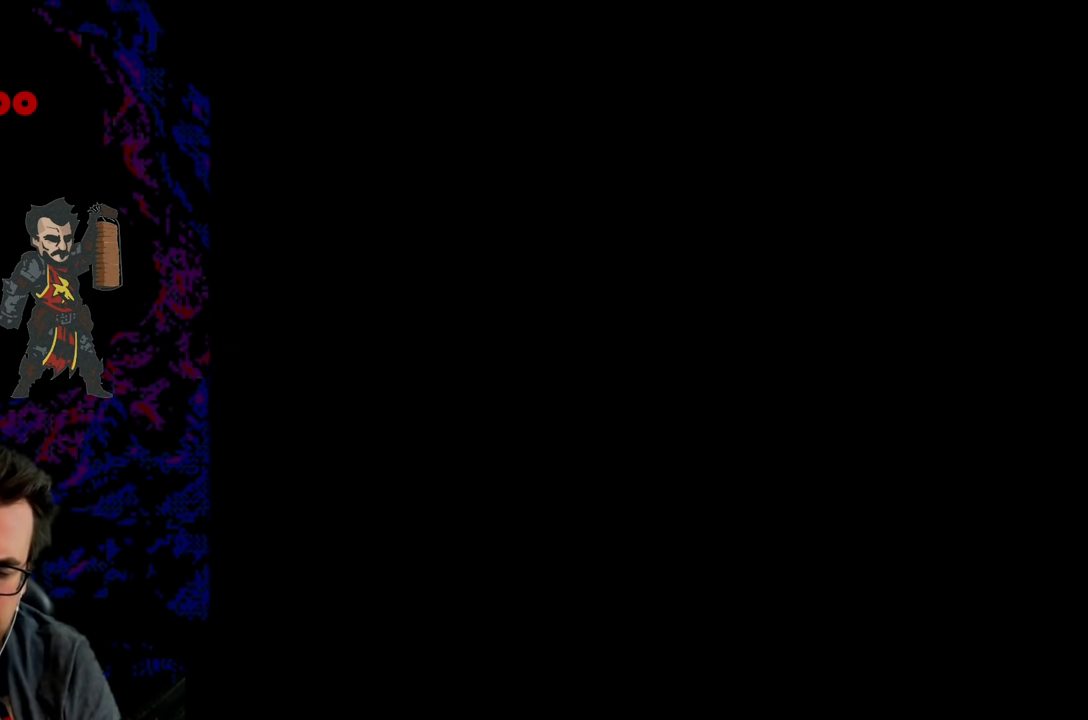
{"buttons": [], "events": []}
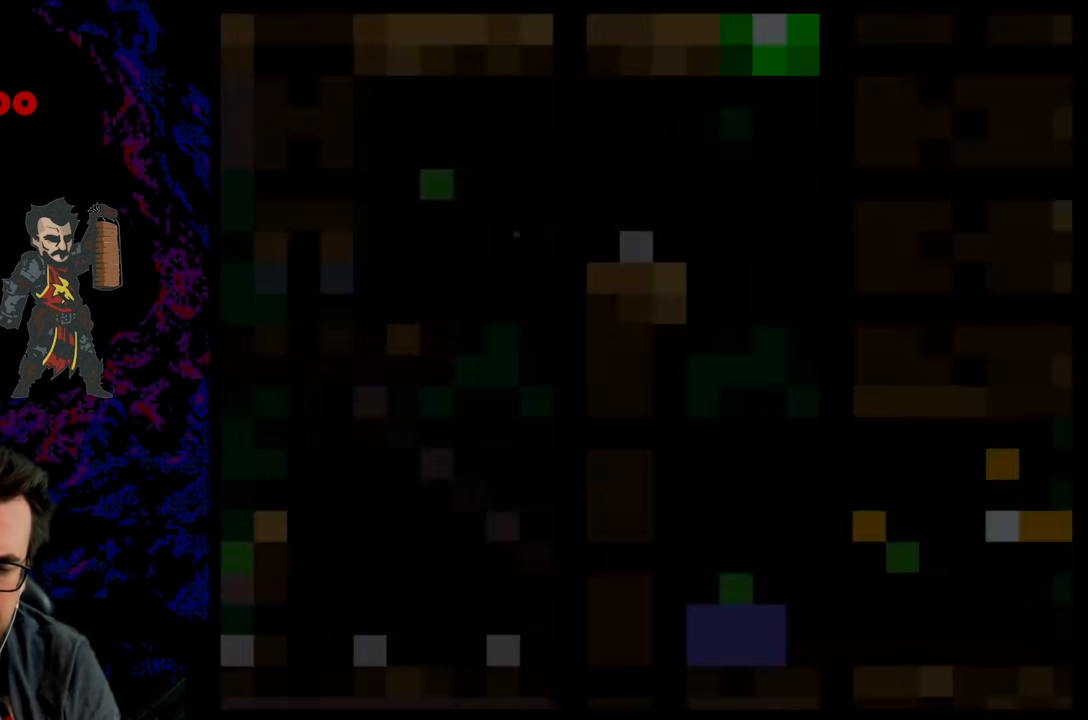
{"buttons": [], "events": []}
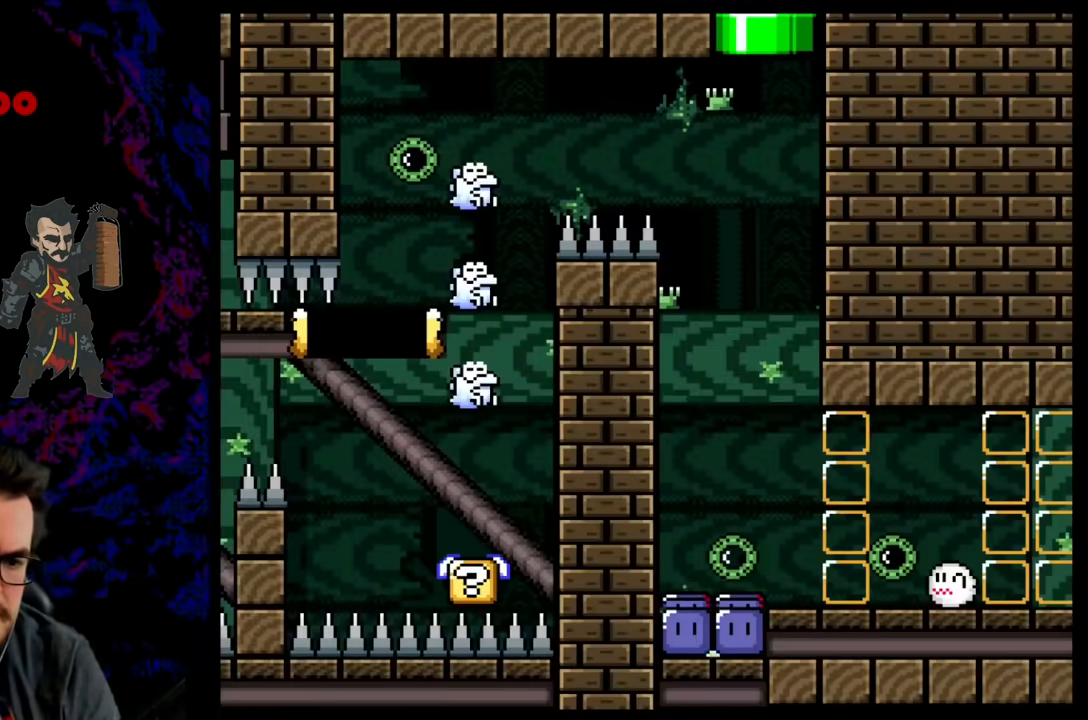
{"buttons": [], "events": []}
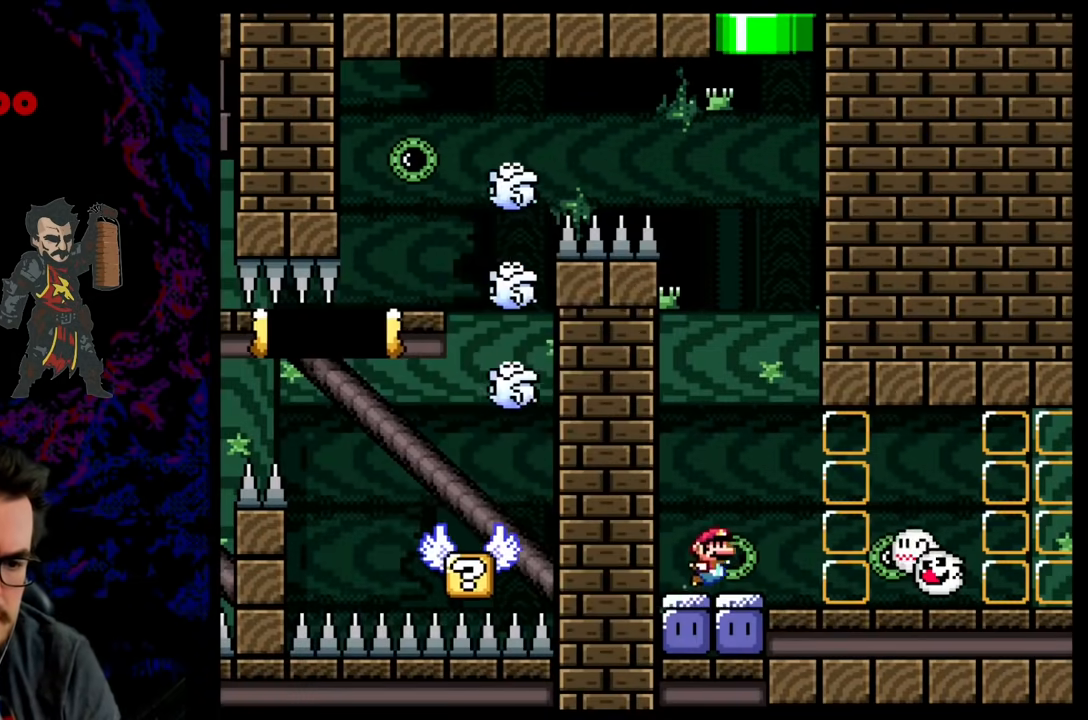
{"buttons": ["DPAD_DOWN"], "events": [[400, "DPAD_DOWN", "down"]]}
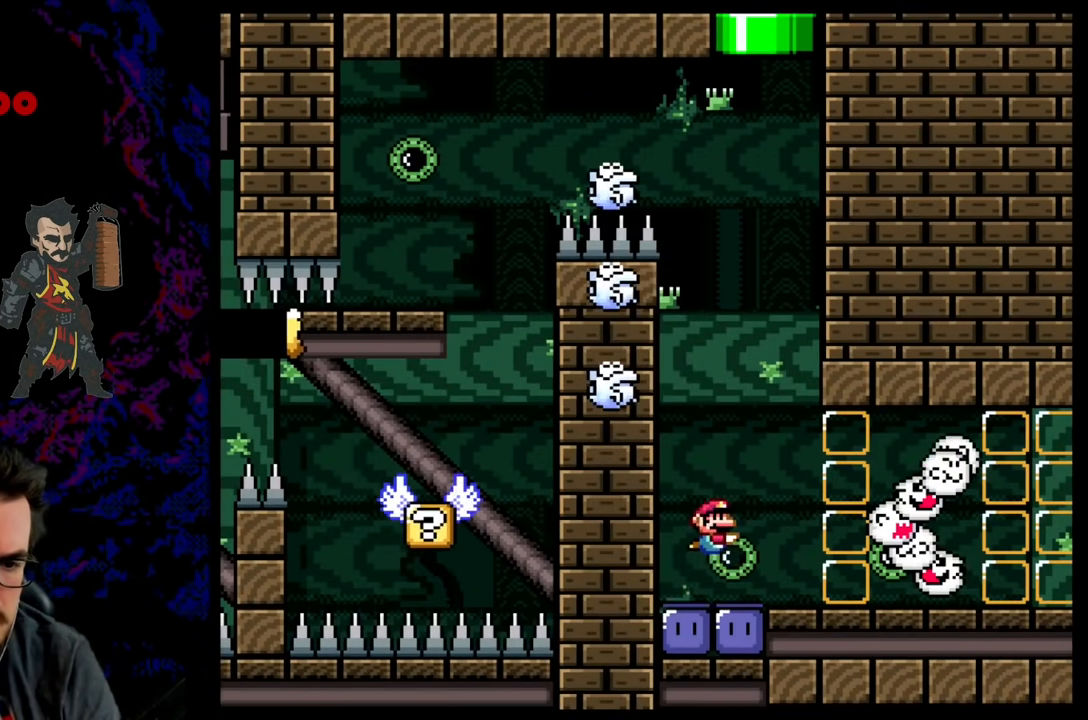
{"buttons": [], "events": [[100, "DPAD_DOWN", "up"]]}
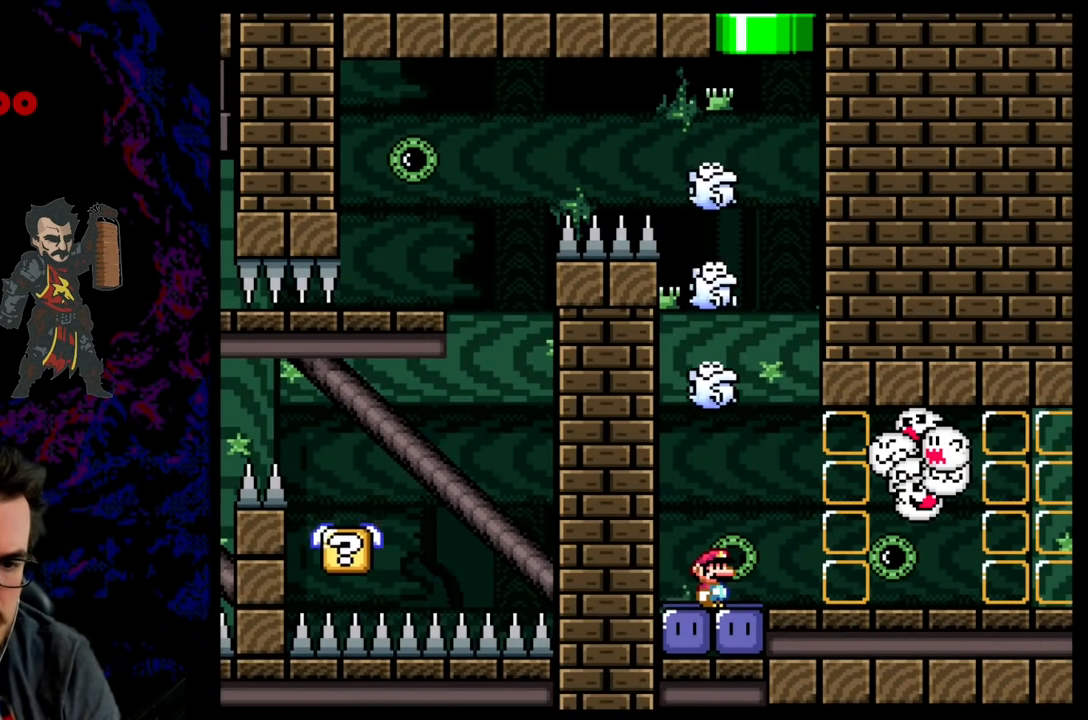
{"buttons": [], "events": []}
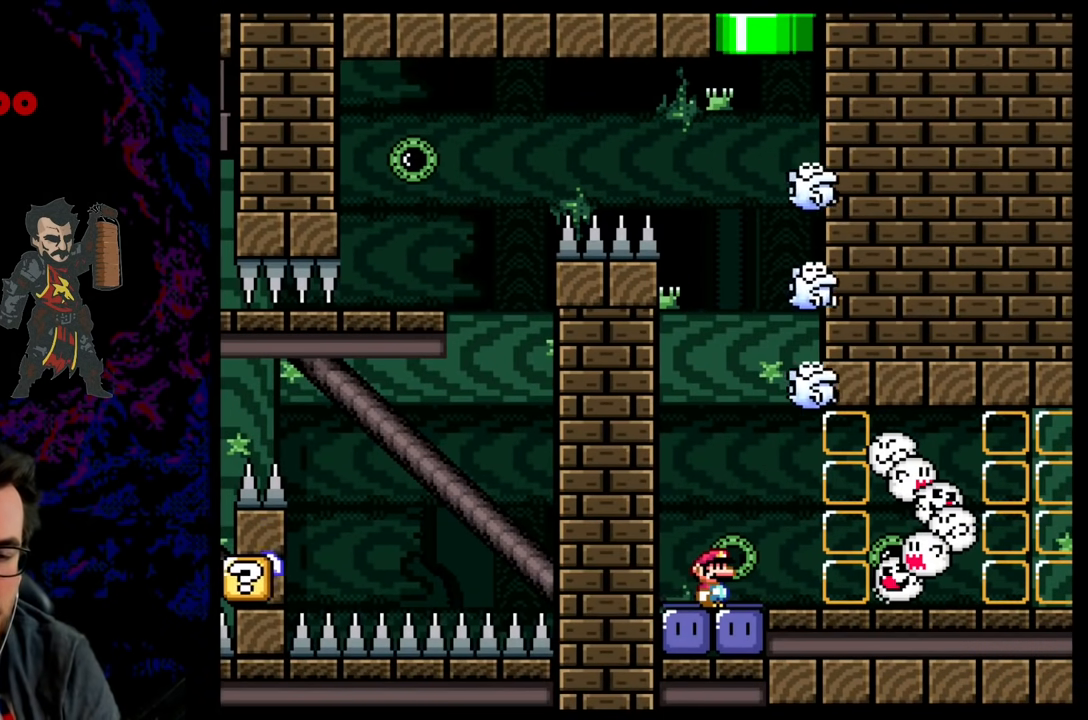
{"buttons": ["Y", "DPAD_RIGHT"], "events": [[300, "Y", "down"], [400, "DPAD_RIGHT", "down"]]}
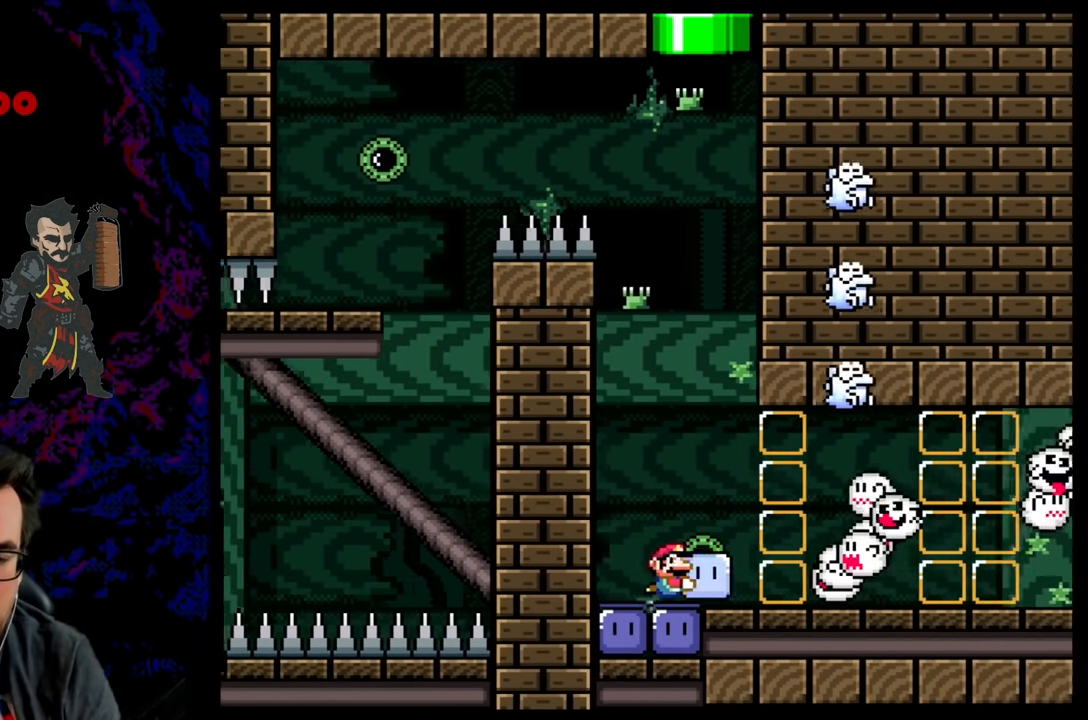
{"buttons": ["Y", "DPAD_DOWN", "DPAD_RIGHT"], "events": [[117, "DPAD_RIGHT", "up"], [183, "DPAD_LEFT", "down"], [283, "DPAD_DOWN", "down"], [317, "DPAD_LEFT", "up"], [333, "DPAD_RIGHT", "down"]]}
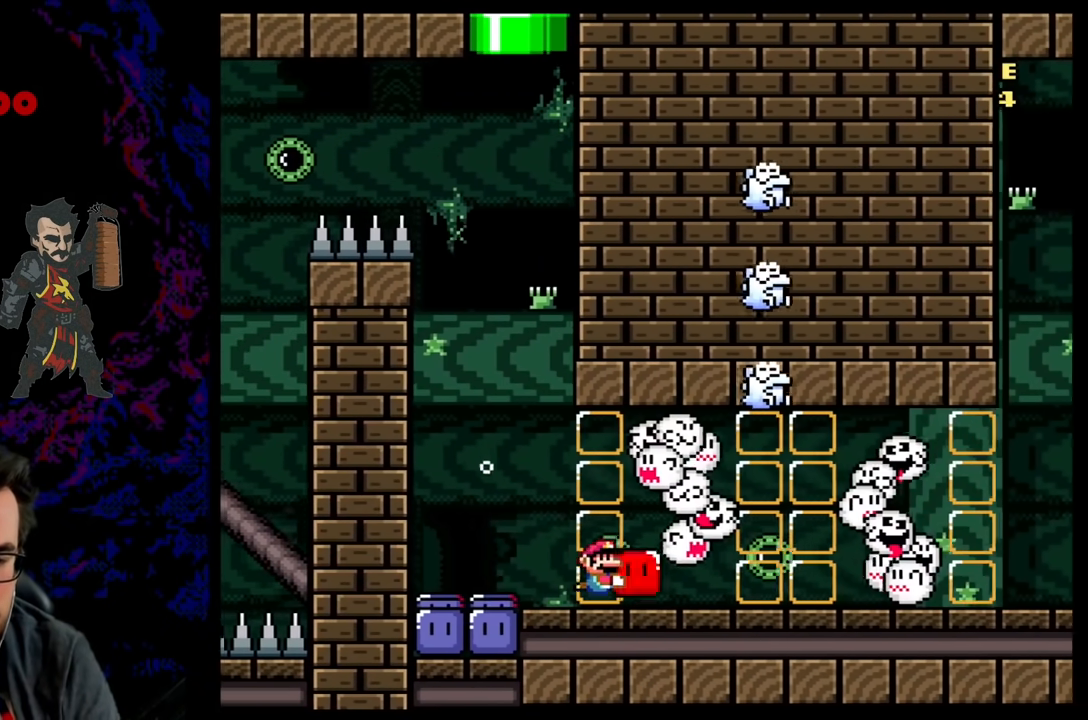
{"buttons": ["Y", "DPAD_DOWN", "DPAD_RIGHT"], "events": [[83, "DPAD_DOWN", "up"], [350, "DPAD_DOWN", "down"]]}
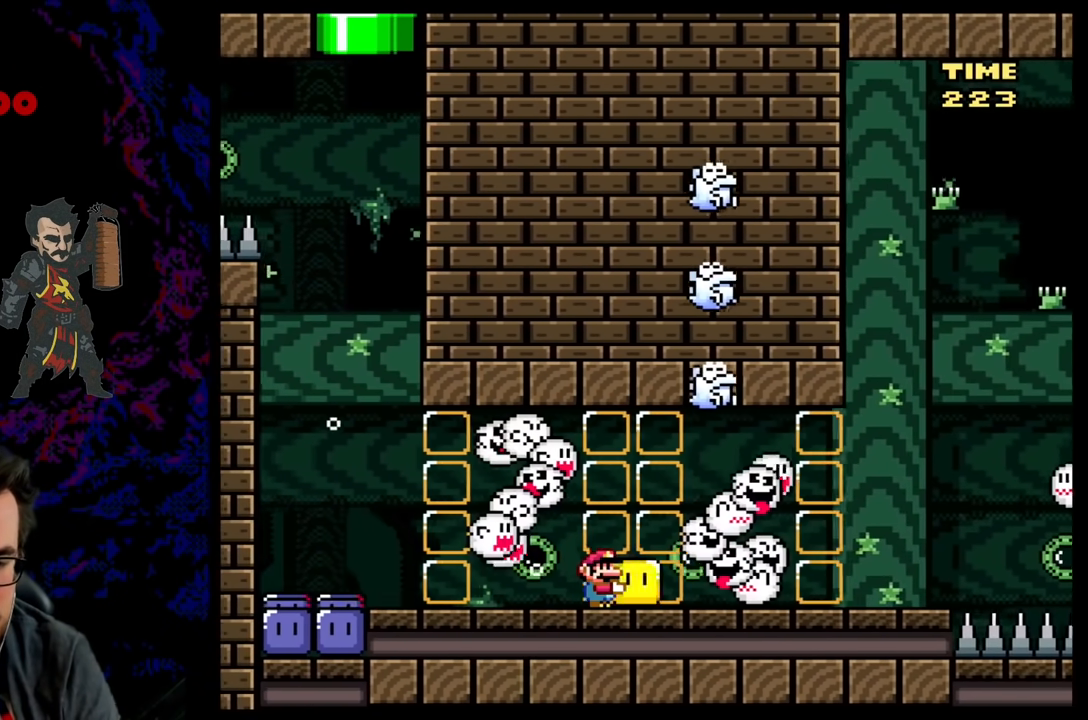
{"buttons": ["Y", "DPAD_DOWN", "DPAD_RIGHT"], "events": [[67, "DPAD_DOWN", "up"], [217, "DPAD_DOWN", "down"]]}
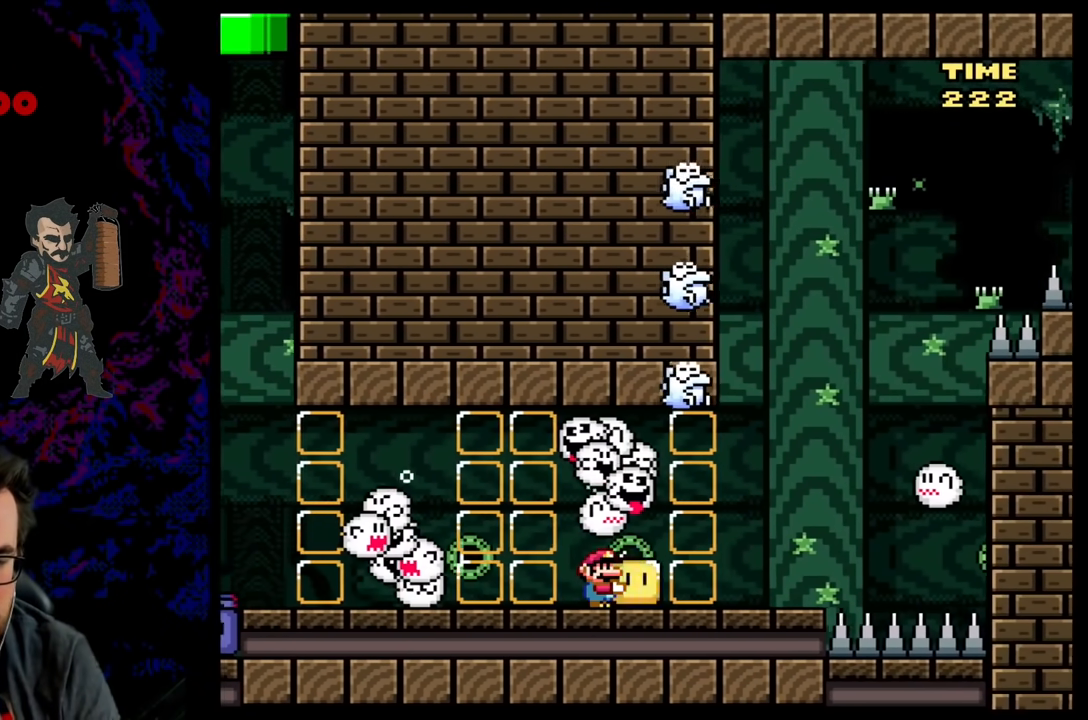
{"buttons": ["Y"], "events": [[133, "DPAD_DOWN", "up"], [383, "DPAD_RIGHT", "up"]]}
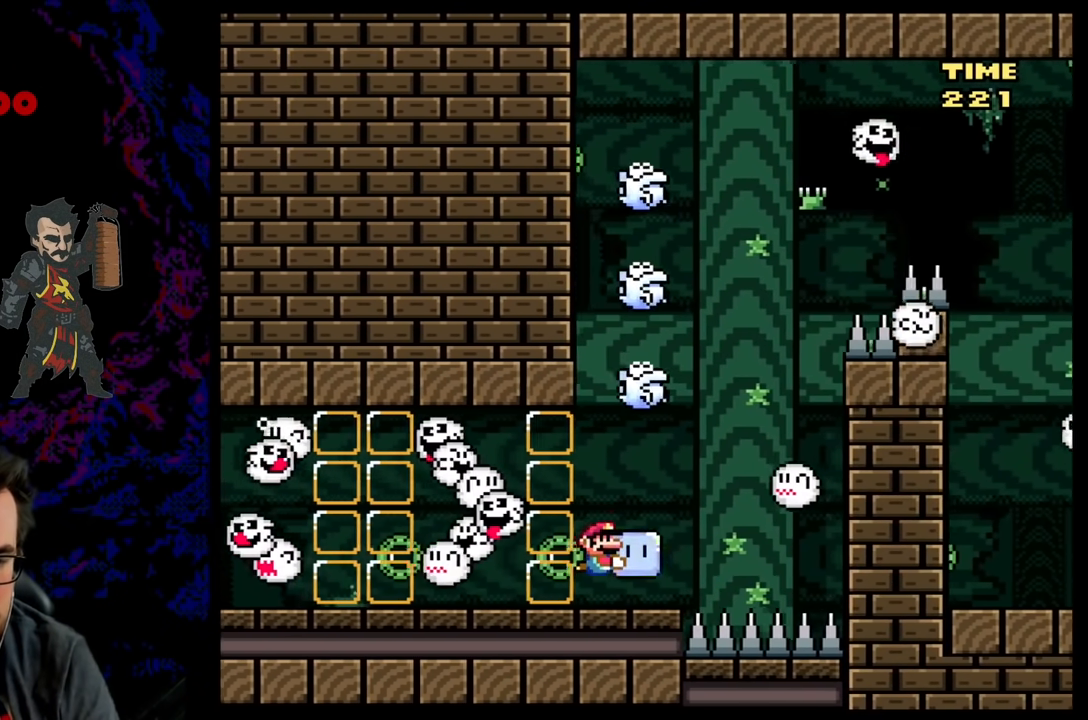
{"buttons": ["Y", "DPAD_RIGHT"], "events": [[133, "DPAD_LEFT", "down"], [367, "DPAD_LEFT", "up"], [417, "DPAD_RIGHT", "down"]]}
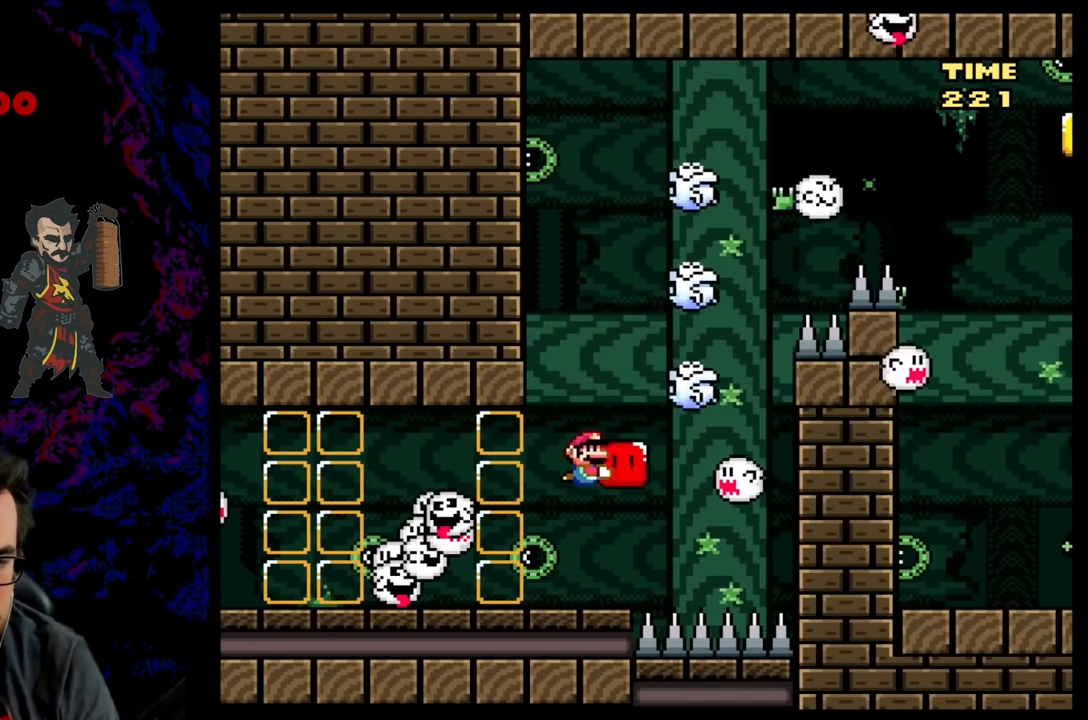
{"buttons": ["B", "Y", "DPAD_UP", "DPAD_LEFT"], "events": [[17, "DPAD_UP", "down"], [67, "DPAD_RIGHT", "up"], [100, "Y", "up"], [250, "B", "down"], [250, "Y", "down"], [283, "DPAD_RIGHT", "down"], [317, "DPAD_RIGHT", "up"], [383, "DPAD_LEFT", "down"], [433, "DPAD_UP", "up"], [500, "DPAD_UP", "down"]]}
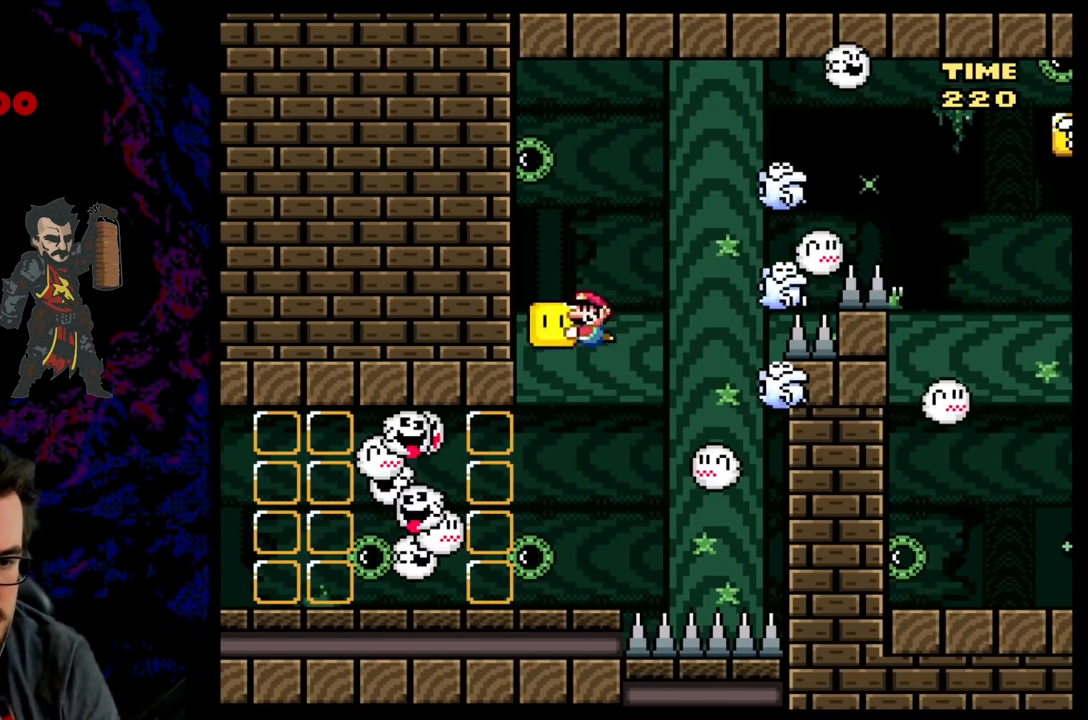
{"buttons": ["B", "Y"], "events": [[17, "DPAD_LEFT", "up"], [33, "DPAD_RIGHT", "down"], [33, "DPAD_UP", "up"], [283, "DPAD_RIGHT", "up"], [283, "DPAD_UP", "down"], [300, "DPAD_UP", "up"]]}
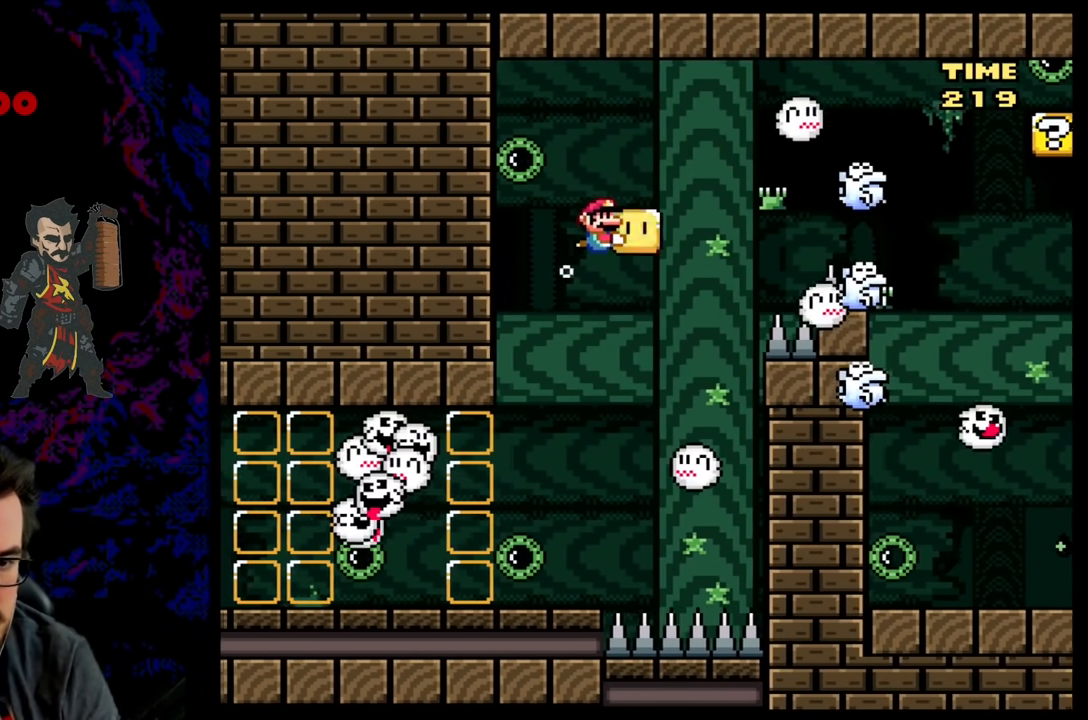
{"buttons": ["B", "Y"], "events": [[267, "DPAD_LEFT", "down"], [383, "DPAD_LEFT", "up"]]}
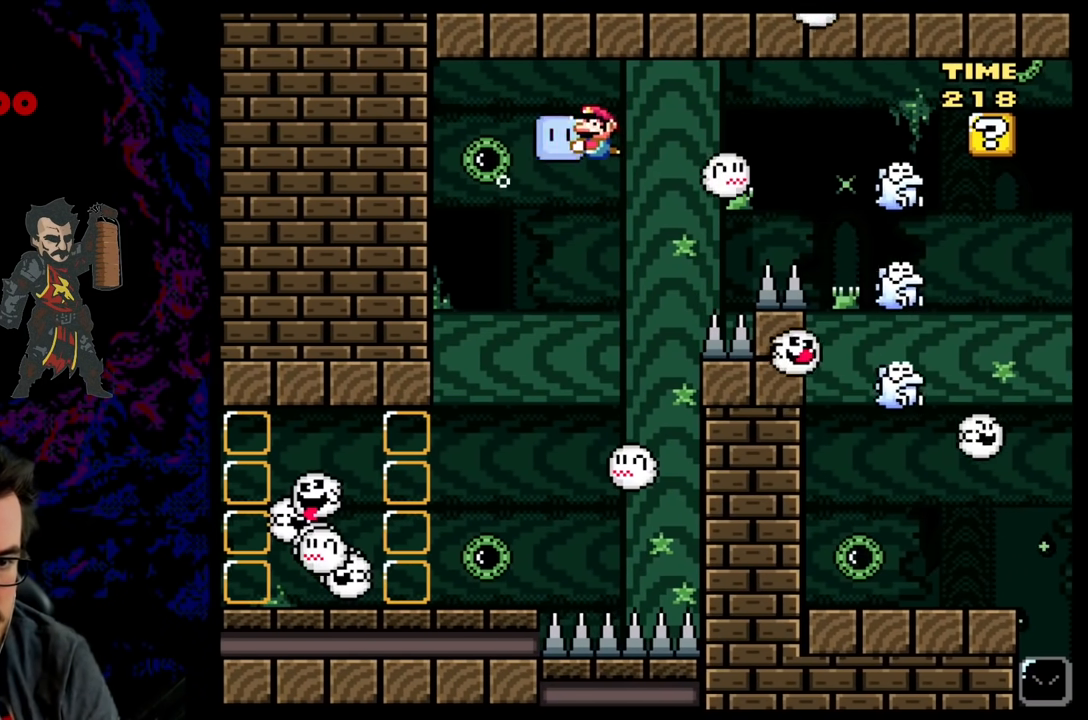
{"buttons": ["B", "Y", "DPAD_RIGHT"], "events": [[67, "DPAD_RIGHT", "down"]]}